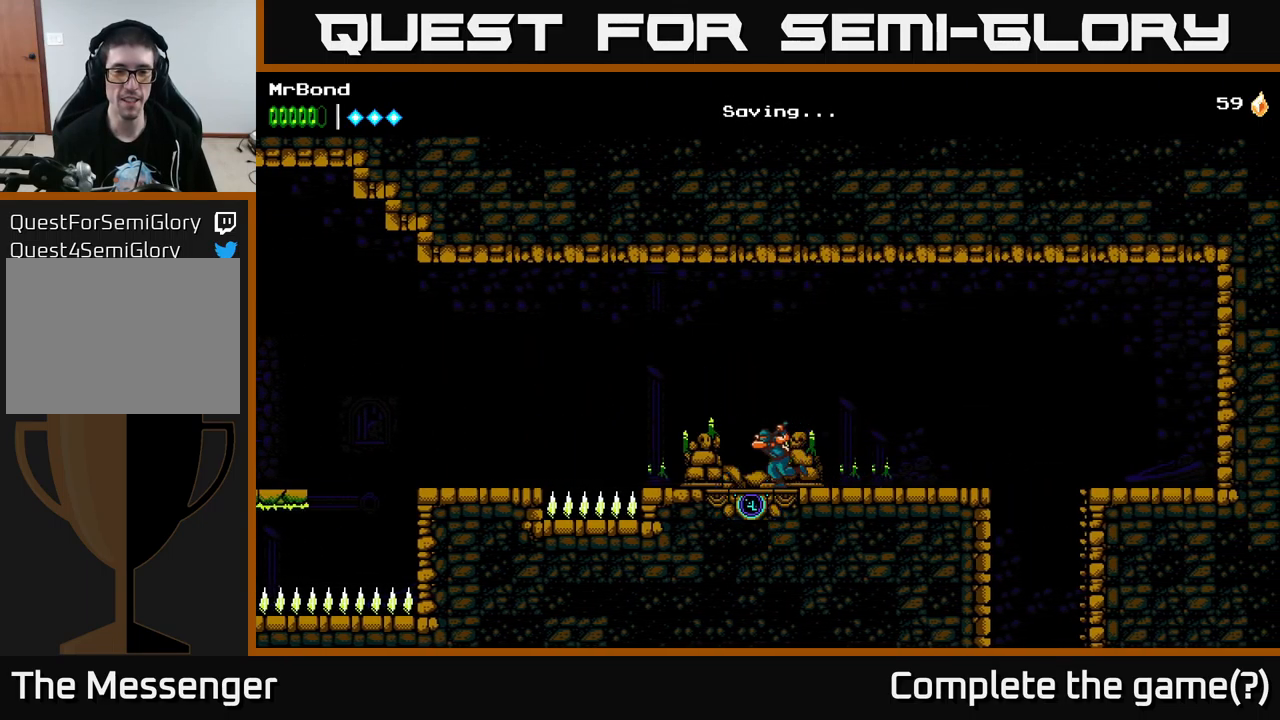
Gameplay with a controller (Xbox layout); each line is a JSON object with the inputs held at the frame after it. "events" lists button and stick changes between this image and that frame as [ms after this image, input, new state], when the widget could be followed in between.
{"buttons": [], "left_stick": "center", "right_stick": "center", "events": [[100, "DPAD_LEFT", "up"], [150, "DPAD_UP", "down"], [267, "DPAD_UP", "up"], [400, "DPAD_UP", "down"], [467, "DPAD_UP", "up"]]}
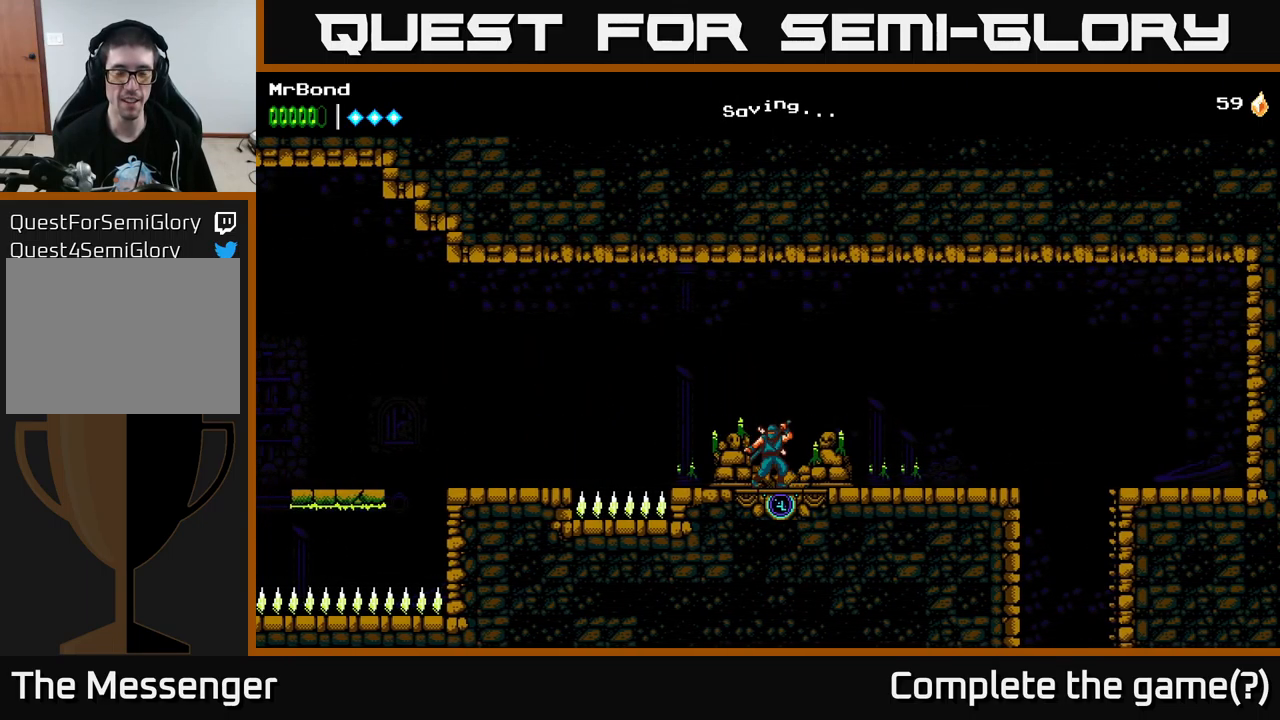
{"buttons": ["DPAD_RIGHT"], "left_stick": "center", "right_stick": "center", "events": [[250, "DPAD_RIGHT", "down"]]}
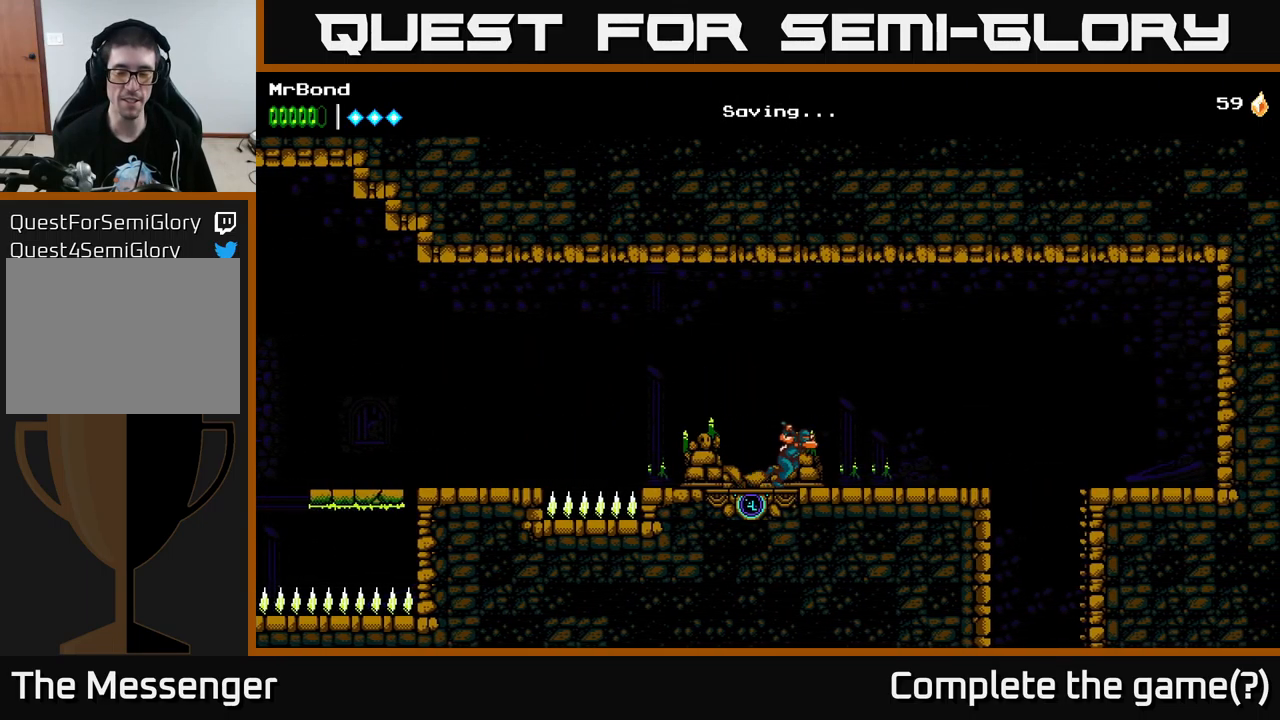
{"buttons": ["DPAD_RIGHT"], "left_stick": "center", "right_stick": "center", "events": []}
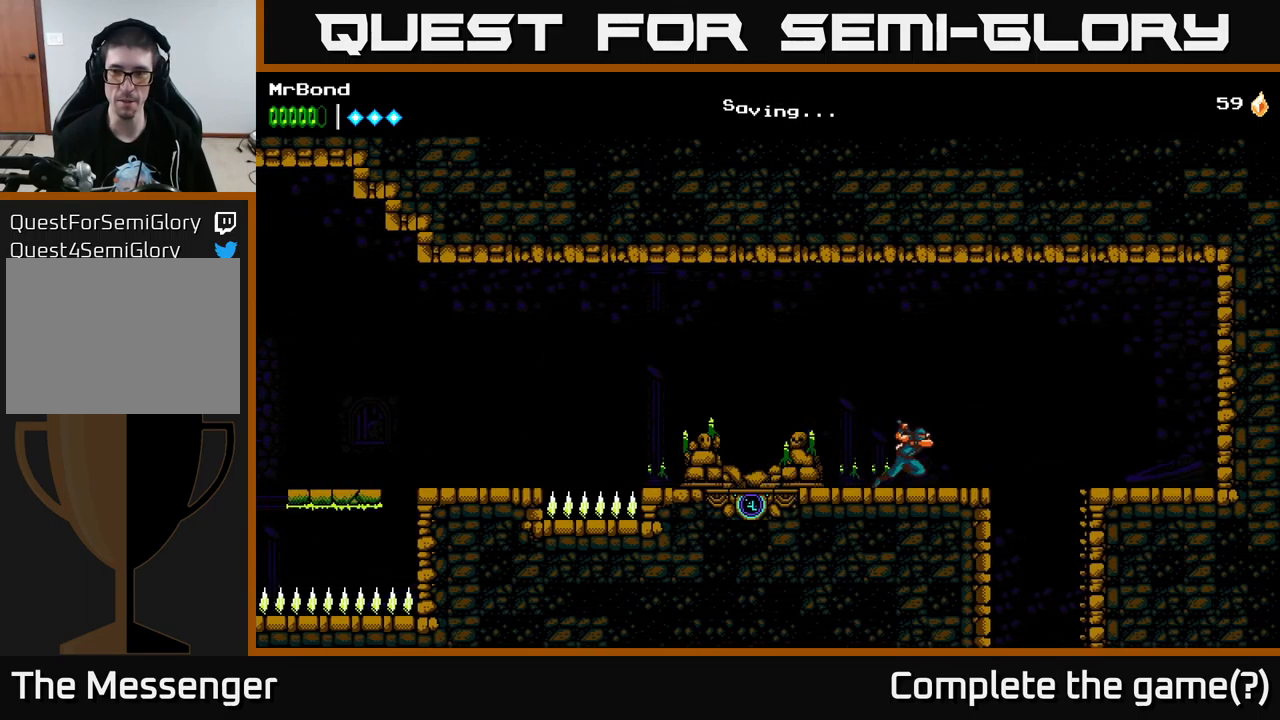
{"buttons": ["A", "DPAD_RIGHT"], "left_stick": "center", "right_stick": "center", "events": [[250, "A", "down"]]}
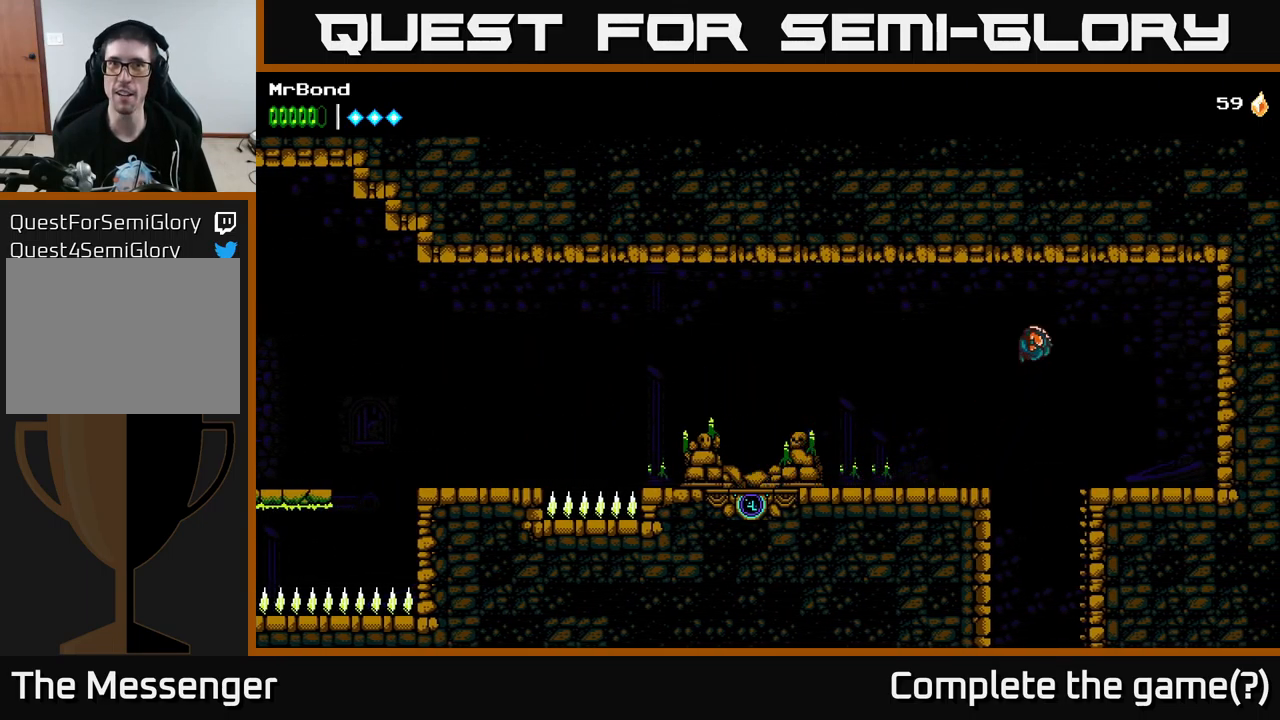
{"buttons": ["DPAD_RIGHT"], "left_stick": "center", "right_stick": "center", "events": [[200, "A", "up"]]}
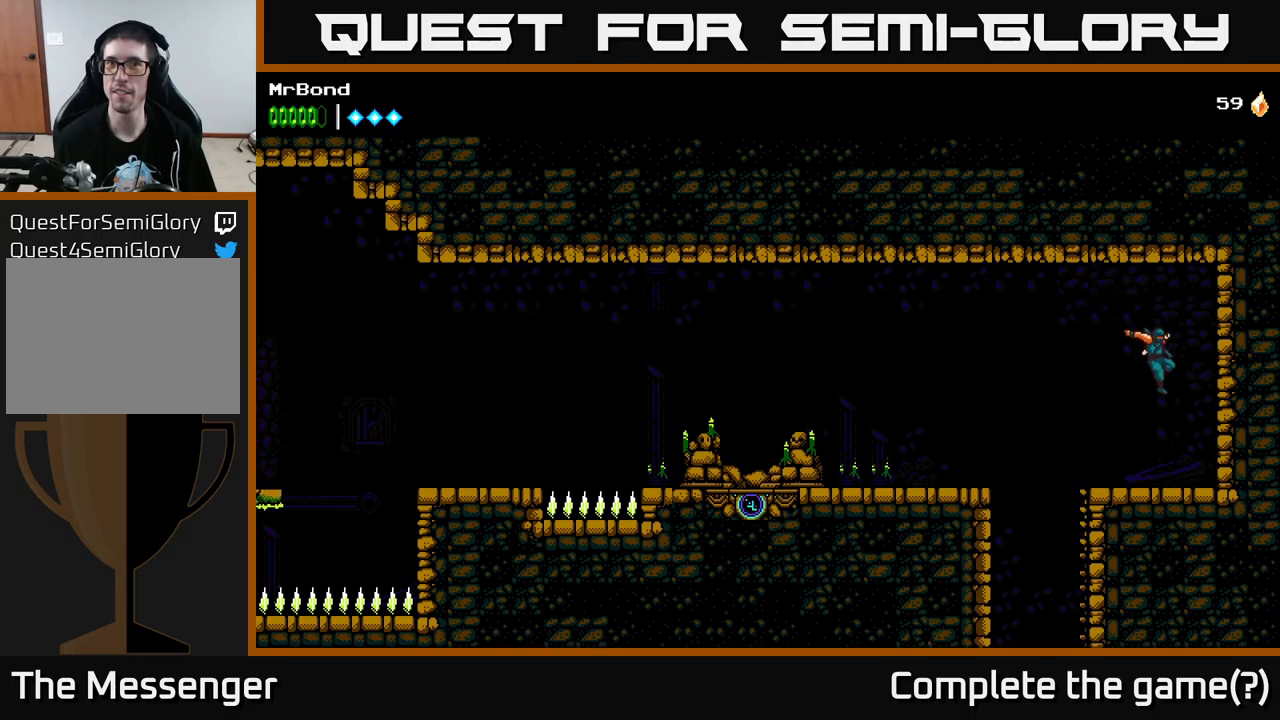
{"buttons": ["A", "DPAD_RIGHT"], "left_stick": "center", "right_stick": "center", "events": [[183, "A", "down"], [383, "A", "up"], [450, "A", "down"]]}
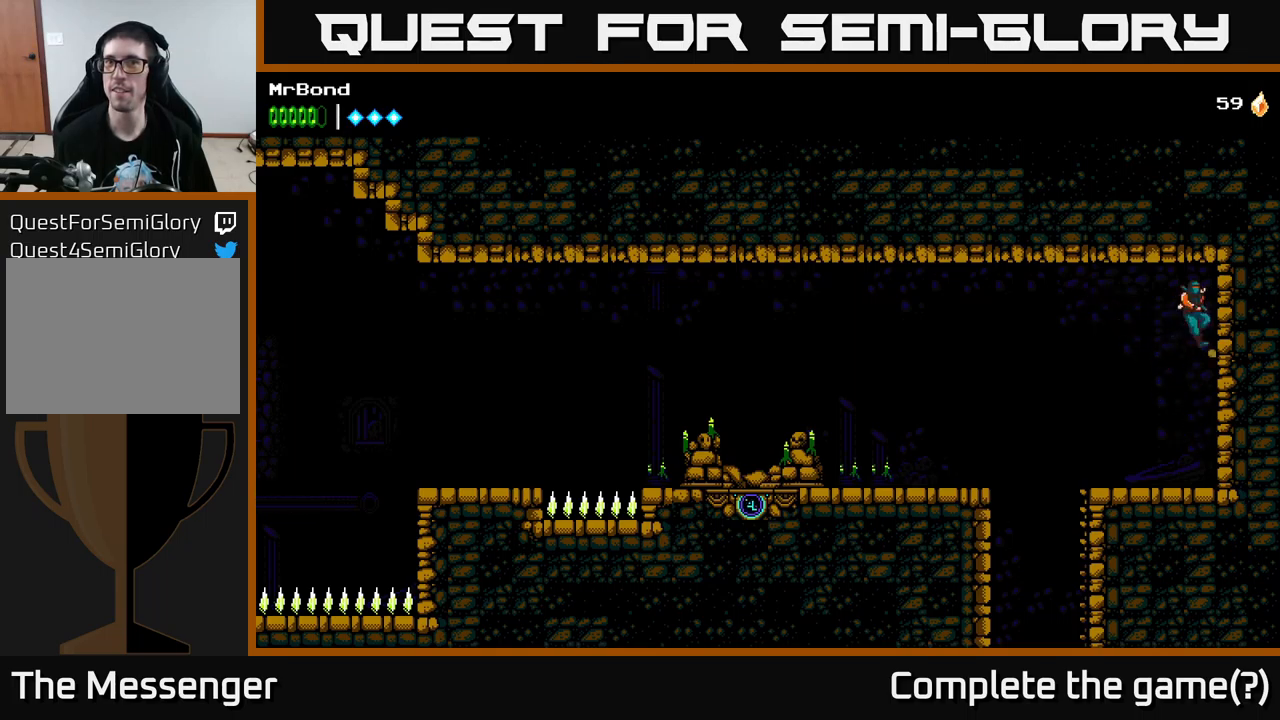
{"buttons": ["DPAD_LEFT"], "left_stick": "center", "right_stick": "center", "events": [[300, "DPAD_RIGHT", "up"], [300, "X", "down"], [333, "A", "up"], [333, "DPAD_LEFT", "down"], [483, "X", "up"]]}
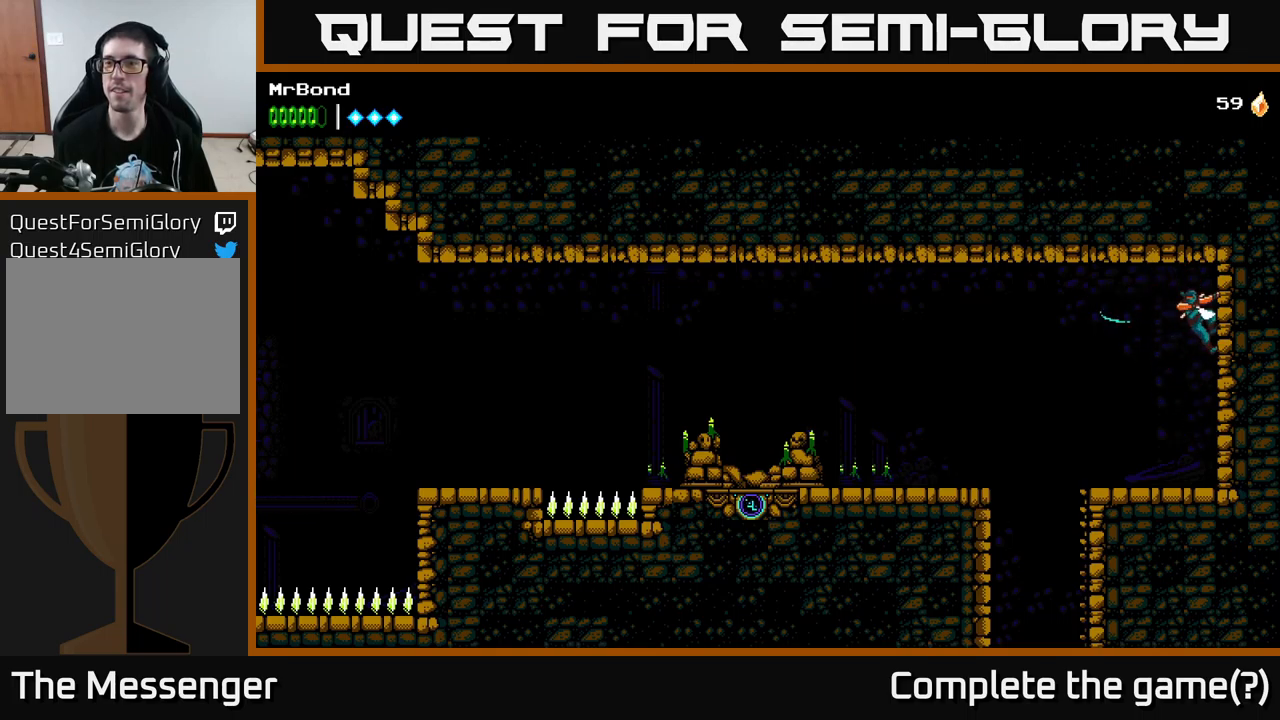
{"buttons": ["DPAD_LEFT"], "left_stick": "center", "right_stick": "center", "events": [[200, "A", "down"], [367, "A", "up"]]}
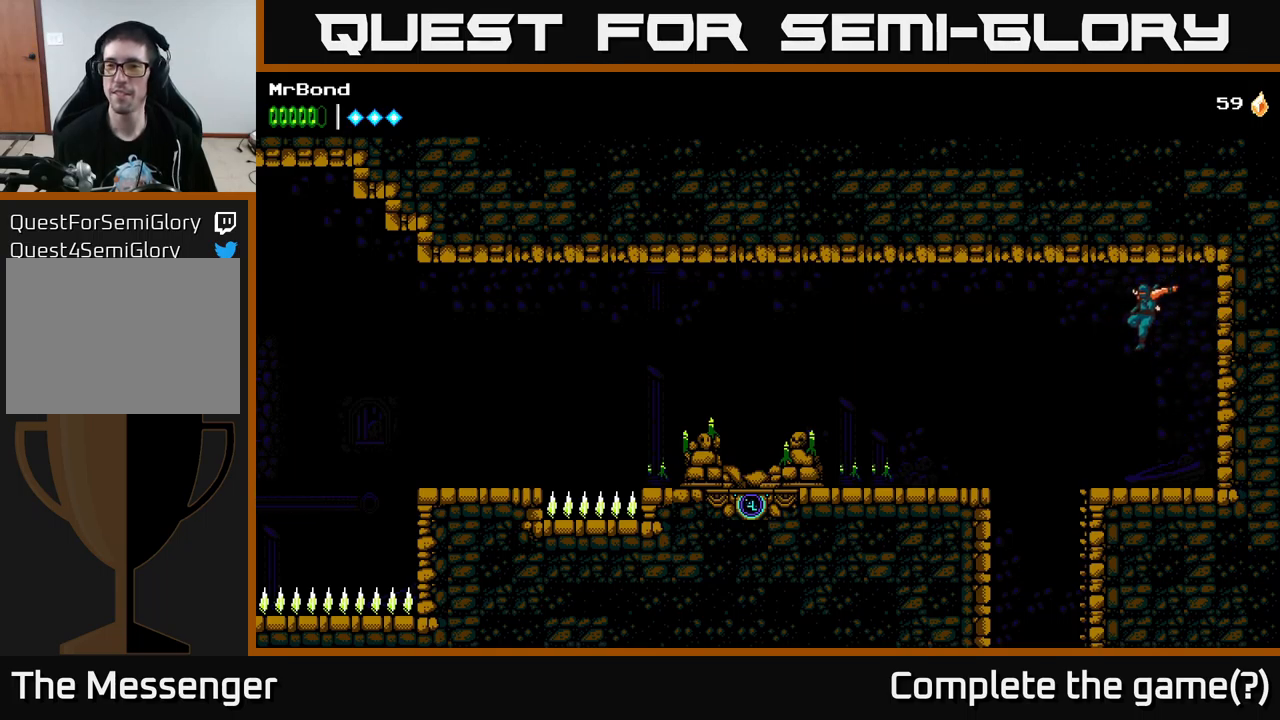
{"buttons": [], "left_stick": "center", "right_stick": "center", "events": [[183, "DPAD_LEFT", "up"], [300, "DPAD_RIGHT", "down"], [483, "DPAD_RIGHT", "up"]]}
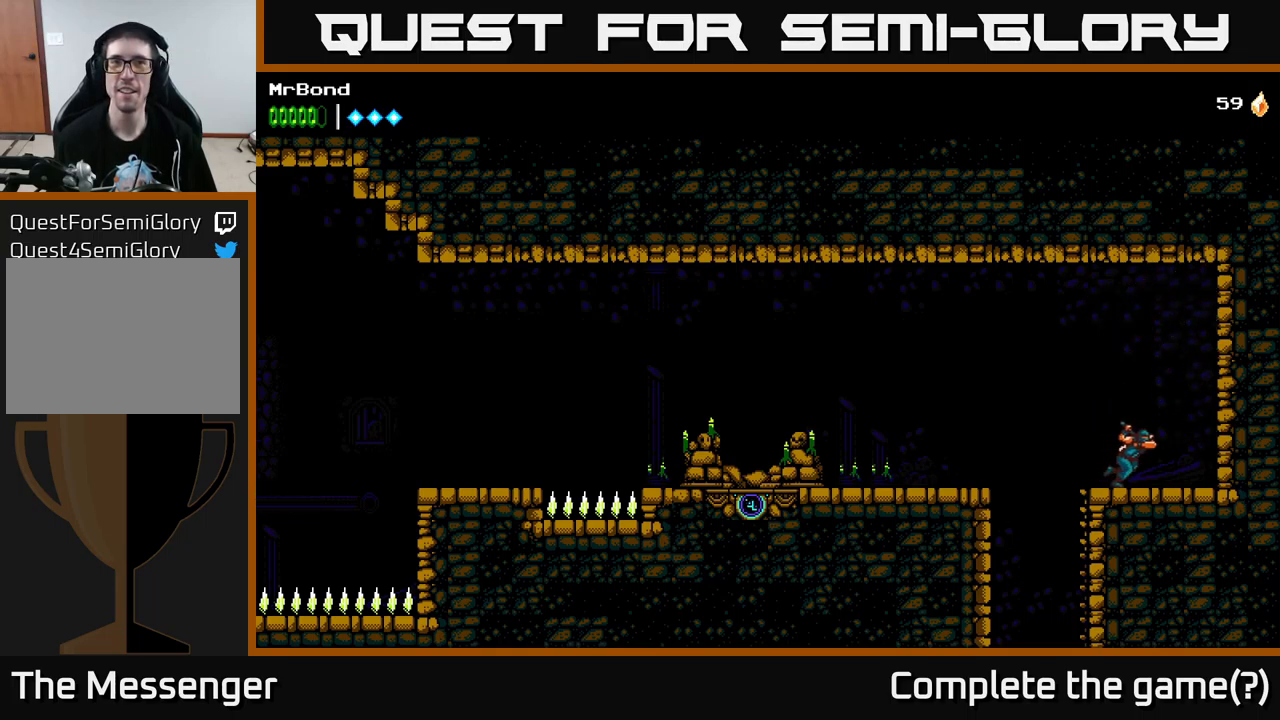
{"buttons": ["A", "DPAD_LEFT"], "left_stick": "center", "right_stick": "center", "events": [[50, "DPAD_LEFT", "down"], [200, "A", "down"]]}
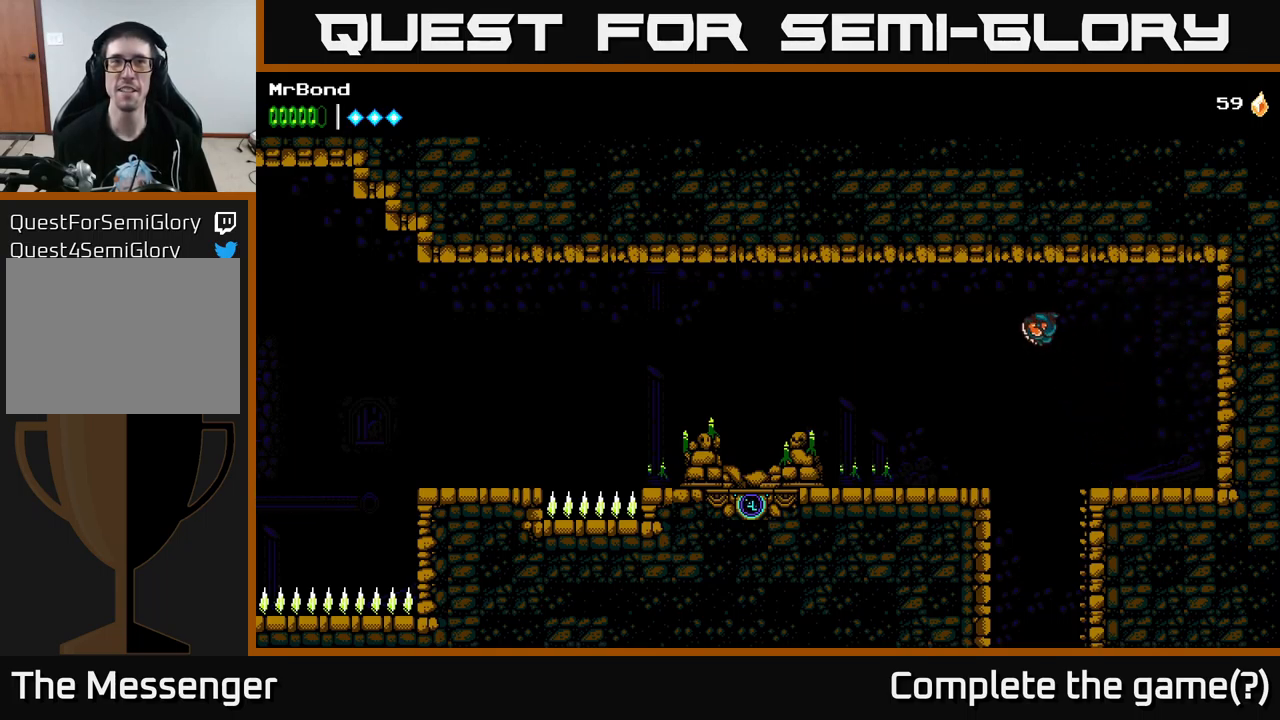
{"buttons": ["DPAD_LEFT"], "left_stick": "center", "right_stick": "center", "events": [[250, "A", "up"]]}
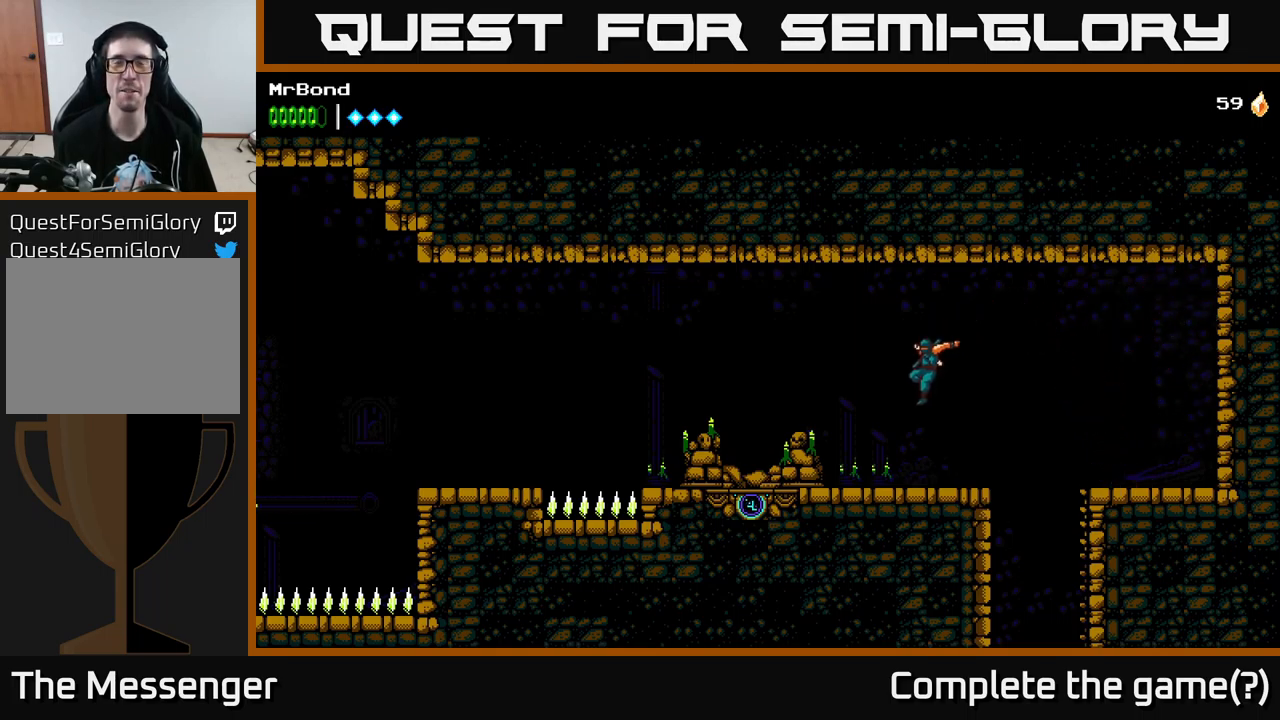
{"buttons": ["DPAD_RIGHT"], "left_stick": "center", "right_stick": "center", "events": [[33, "DPAD_LEFT", "up"], [83, "DPAD_RIGHT", "down"], [250, "A", "down"], [433, "A", "up"]]}
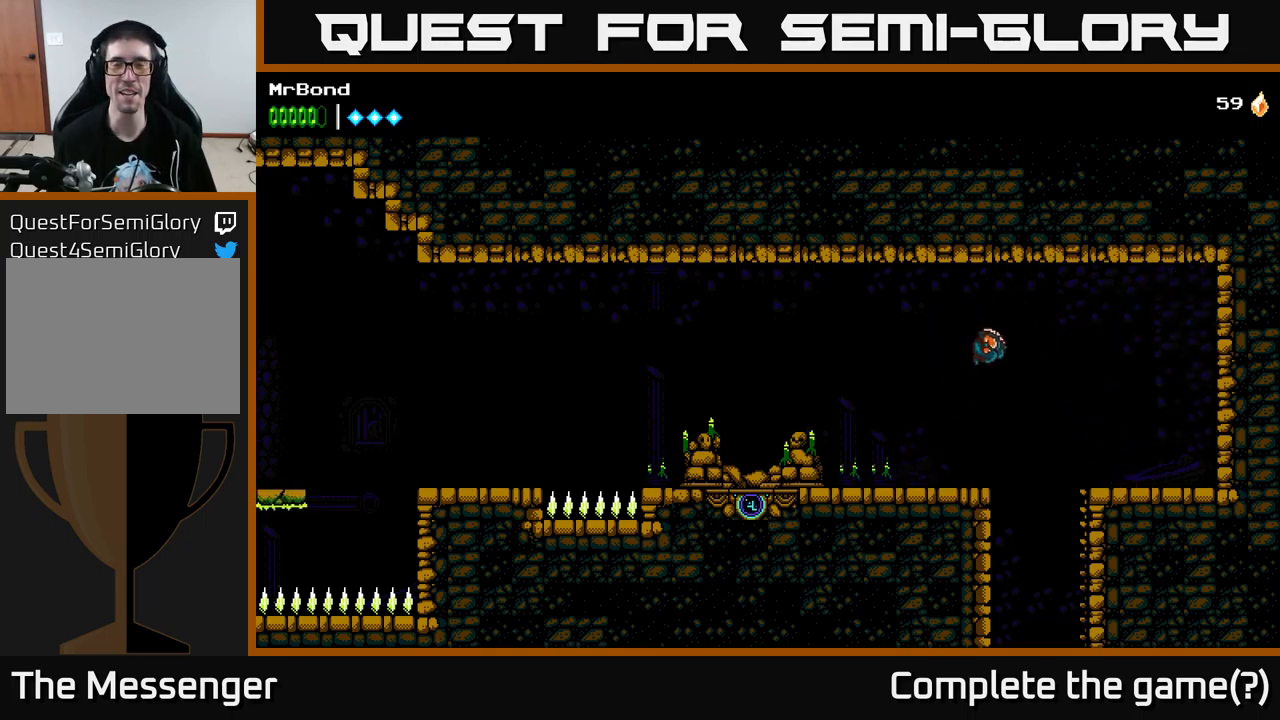
{"buttons": [], "left_stick": "center", "right_stick": "center", "events": [[183, "DPAD_RIGHT", "up"], [267, "DPAD_LEFT", "down"], [350, "DPAD_LEFT", "up"]]}
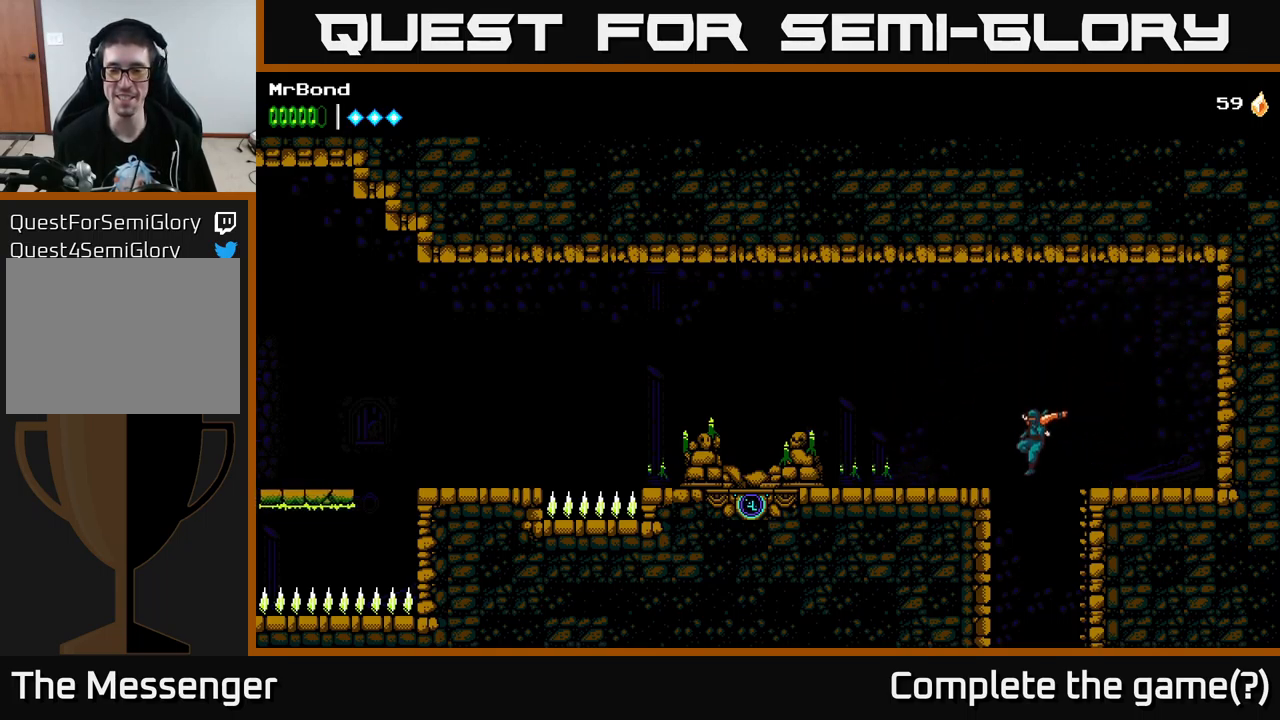
{"buttons": ["DPAD_LEFT"], "left_stick": "center", "right_stick": "center", "events": [[450, "DPAD_LEFT", "down"]]}
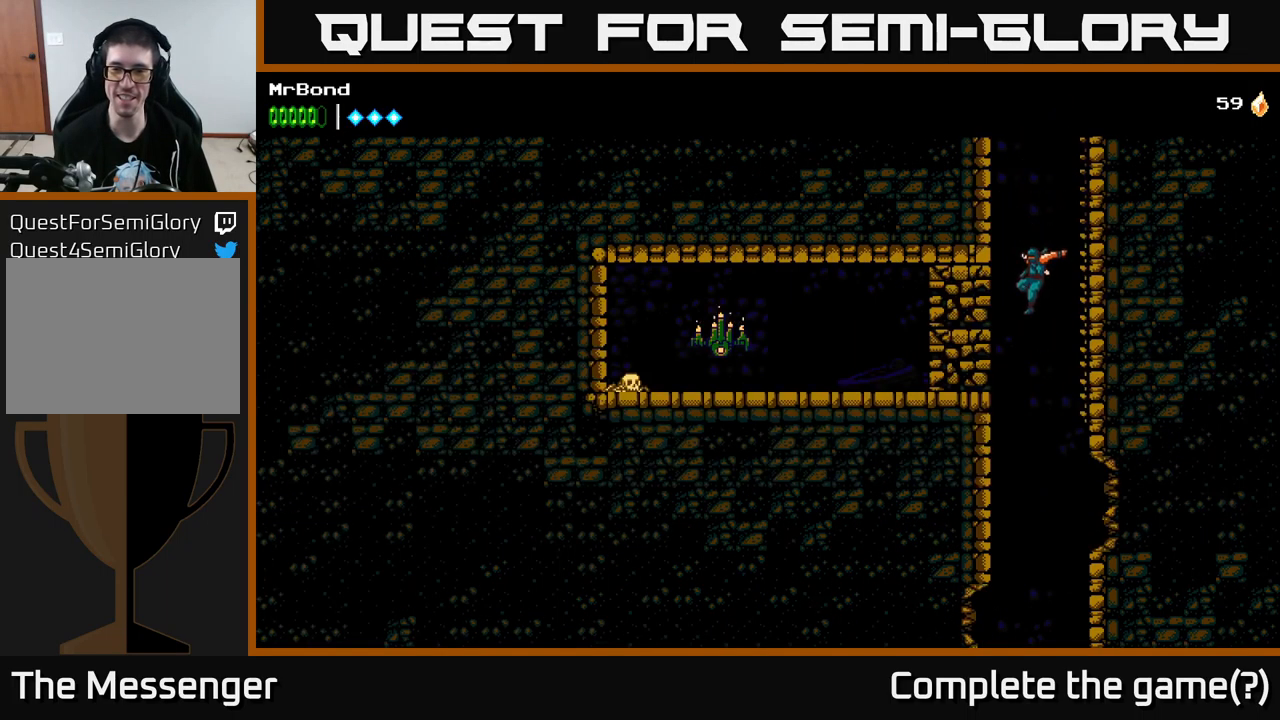
{"buttons": ["DPAD_LEFT"], "left_stick": "center", "right_stick": "center", "events": [[217, "A", "down"], [500, "A", "up"]]}
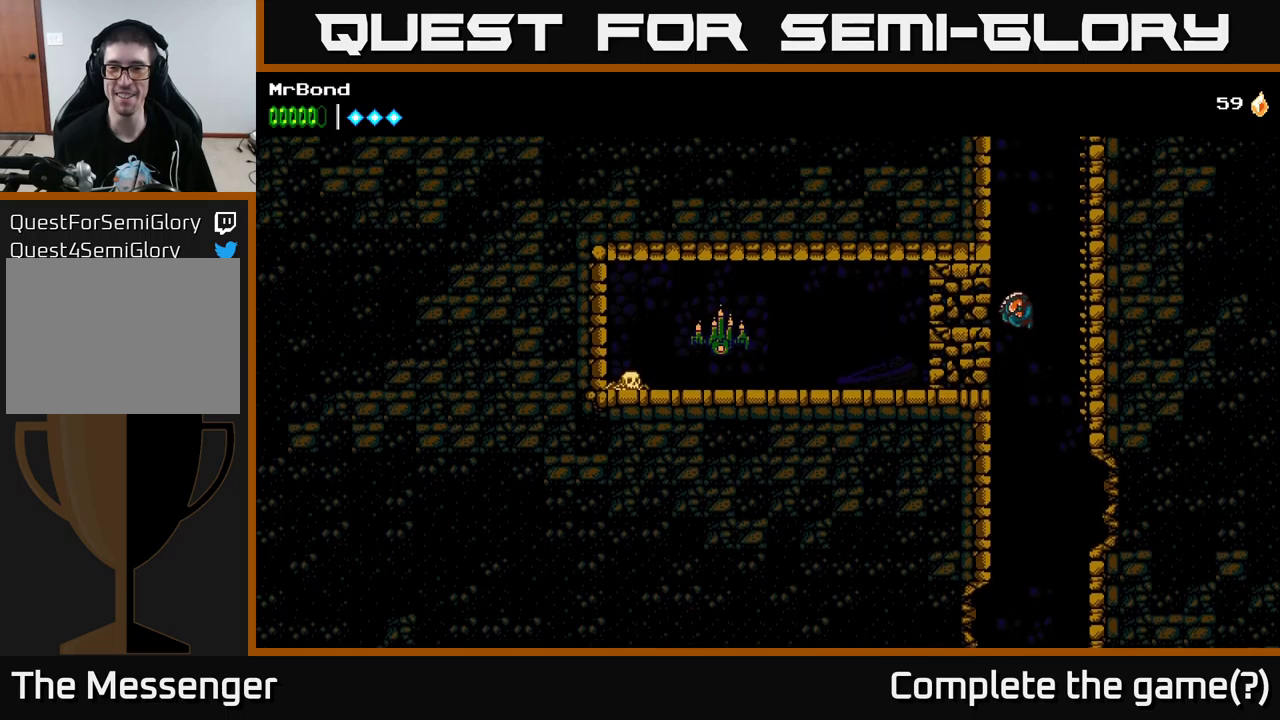
{"buttons": ["X", "DPAD_LEFT"], "left_stick": "center", "right_stick": "center", "events": [[67, "X", "down"], [184, "X", "up"], [384, "X", "down"]]}
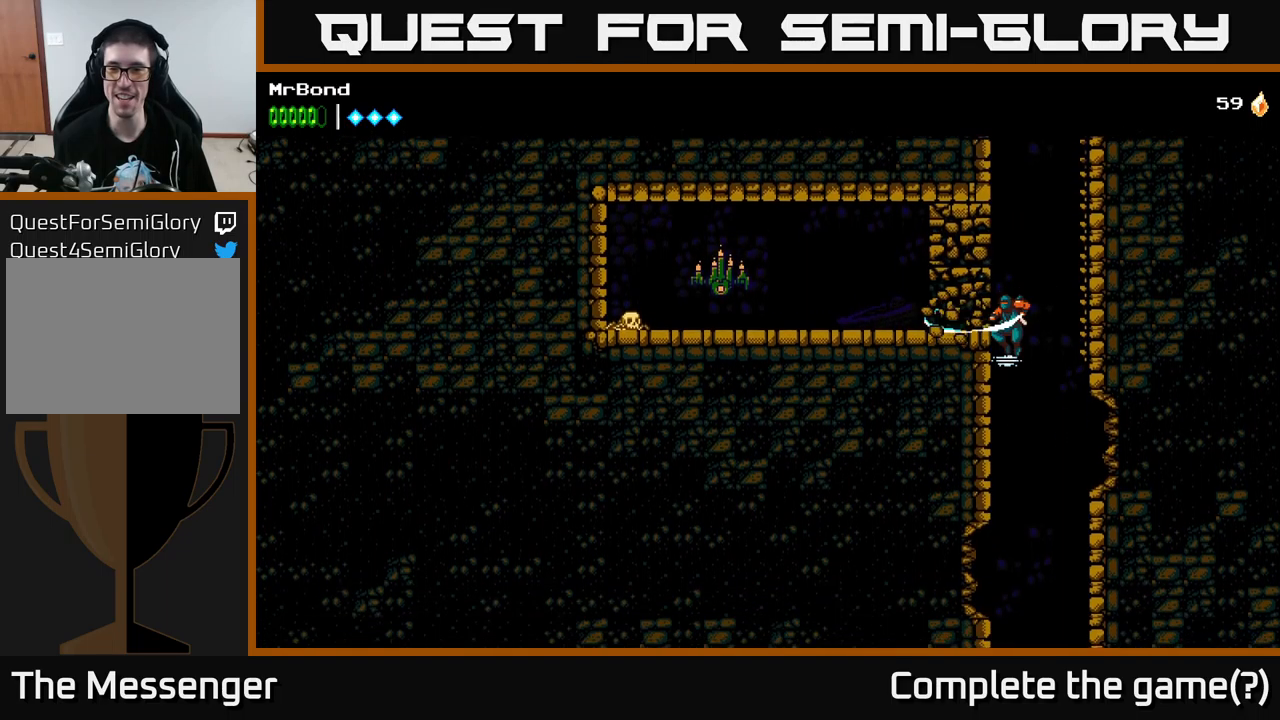
{"buttons": ["A", "DPAD_LEFT"], "left_stick": "center", "right_stick": "center", "events": [[50, "X", "up"], [250, "A", "down"], [384, "X", "down"], [500, "X", "up"]]}
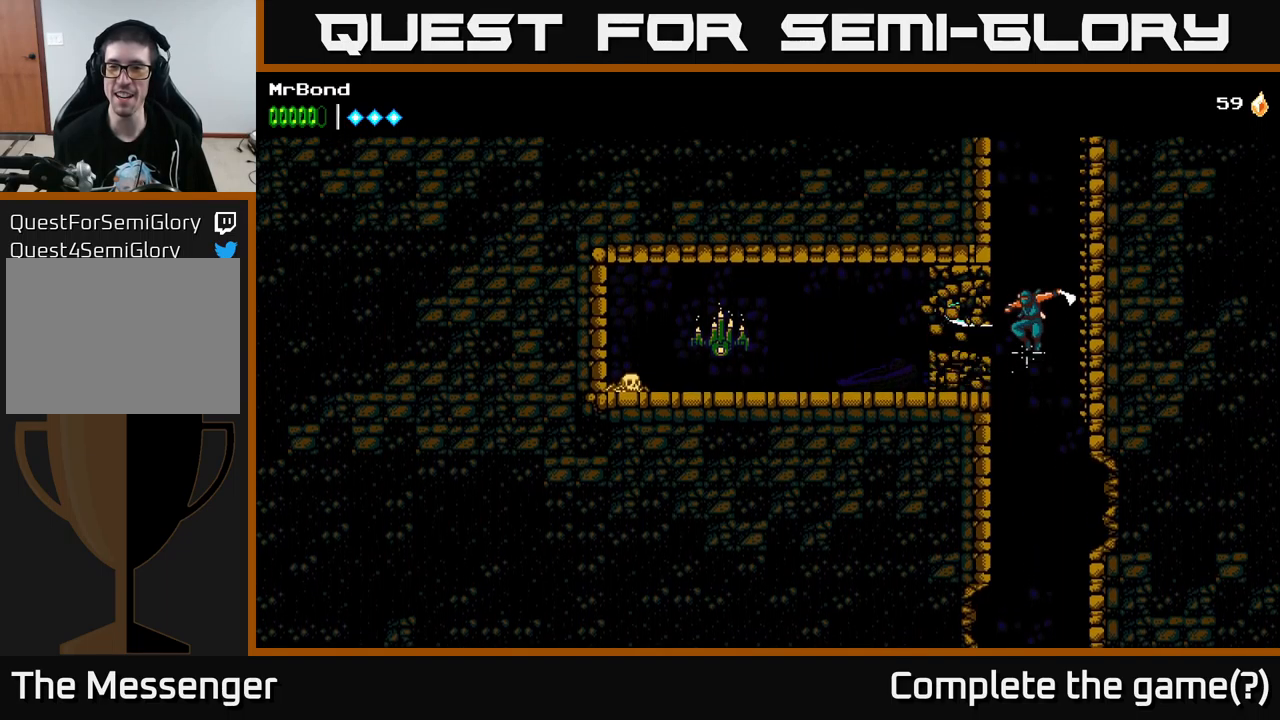
{"buttons": ["X", "DPAD_LEFT"], "left_stick": "center", "right_stick": "center", "events": [[67, "DPAD_LEFT", "up"], [167, "X", "down"], [200, "A", "up"], [284, "X", "up"], [367, "DPAD_LEFT", "down"], [467, "X", "down"]]}
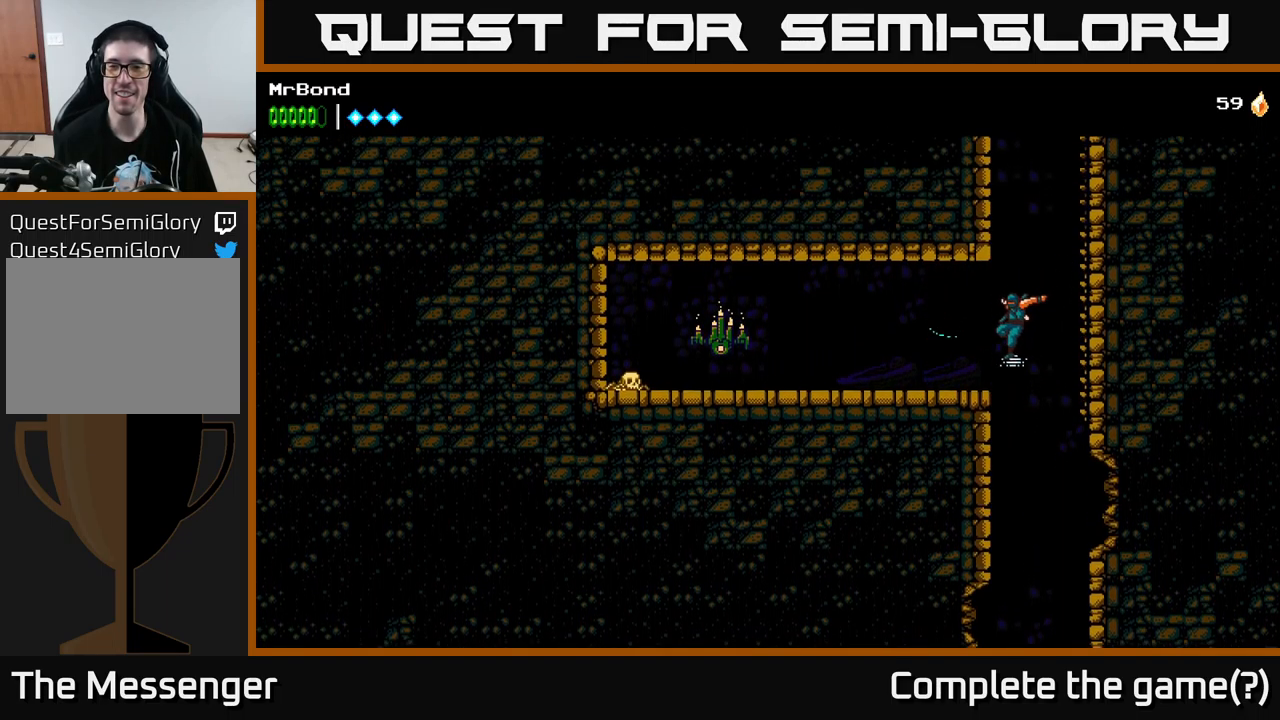
{"buttons": ["DPAD_LEFT"], "left_stick": "center", "right_stick": "center", "events": [[150, "X", "up"]]}
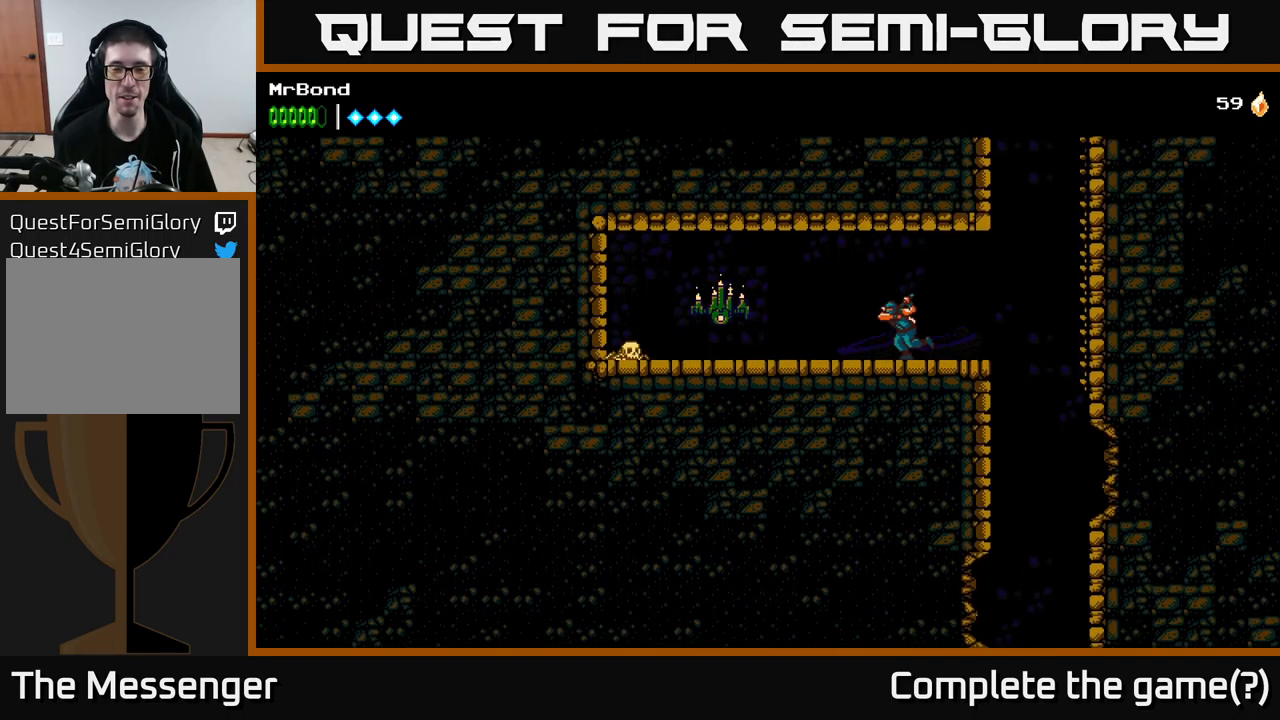
{"buttons": ["X", "DPAD_LEFT"], "left_stick": "center", "right_stick": "center", "events": [[50, "A", "down"], [250, "A", "up"], [400, "X", "down"]]}
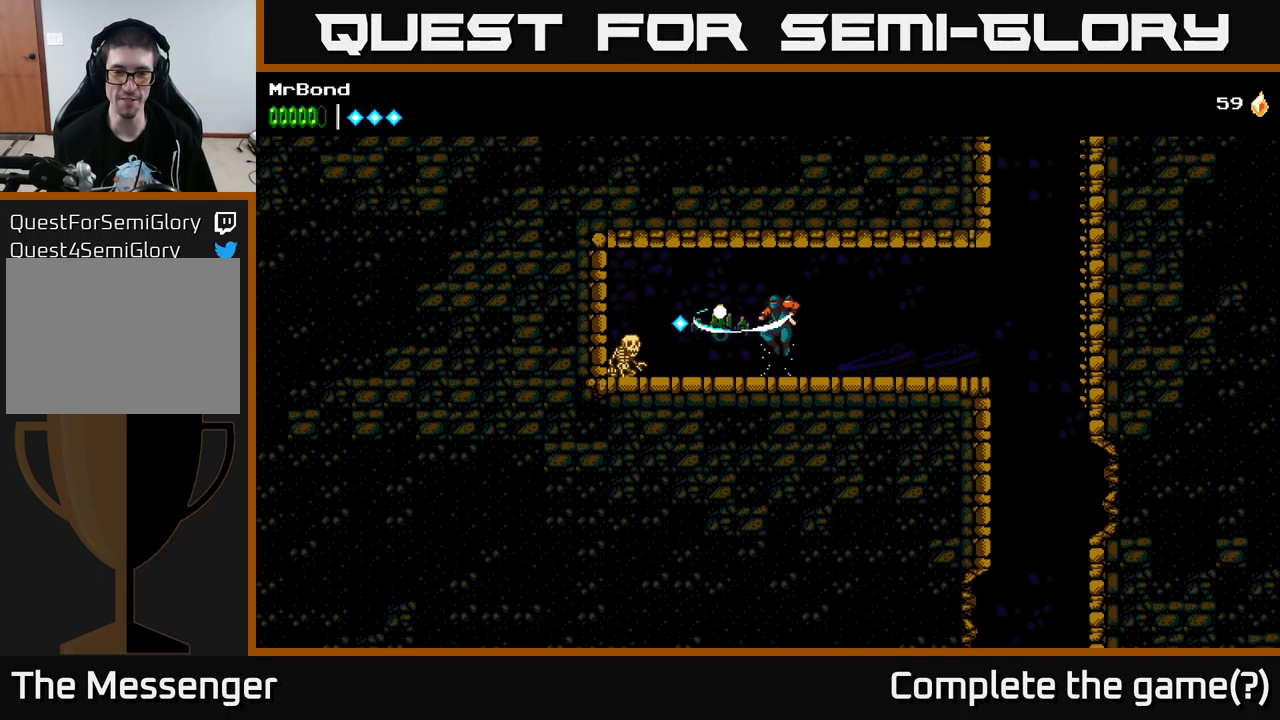
{"buttons": [], "left_stick": "center", "right_stick": "center", "events": [[100, "X", "up"], [250, "X", "down"], [350, "DPAD_LEFT", "up"], [400, "X", "up"]]}
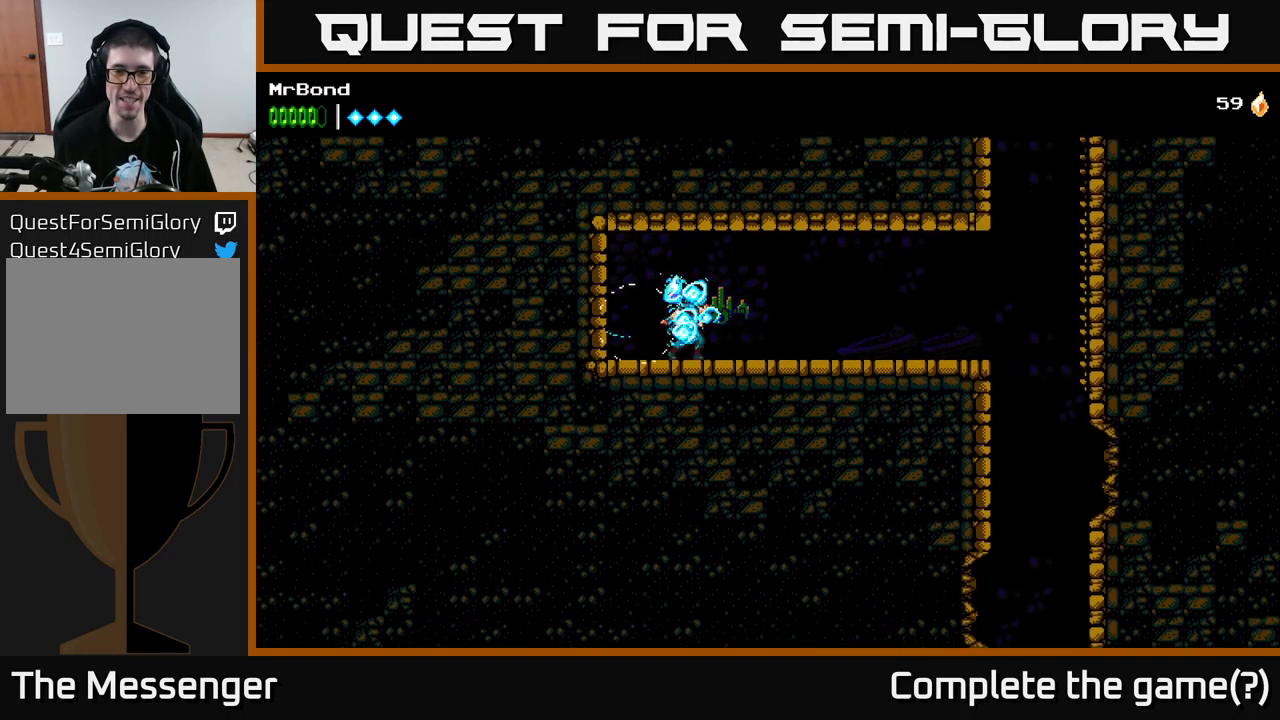
{"buttons": ["A", "X", "DPAD_LEFT"], "left_stick": "center", "right_stick": "center", "events": [[17, "X", "down"], [184, "DPAD_LEFT", "down"], [217, "X", "up"], [350, "A", "down"], [434, "X", "down"]]}
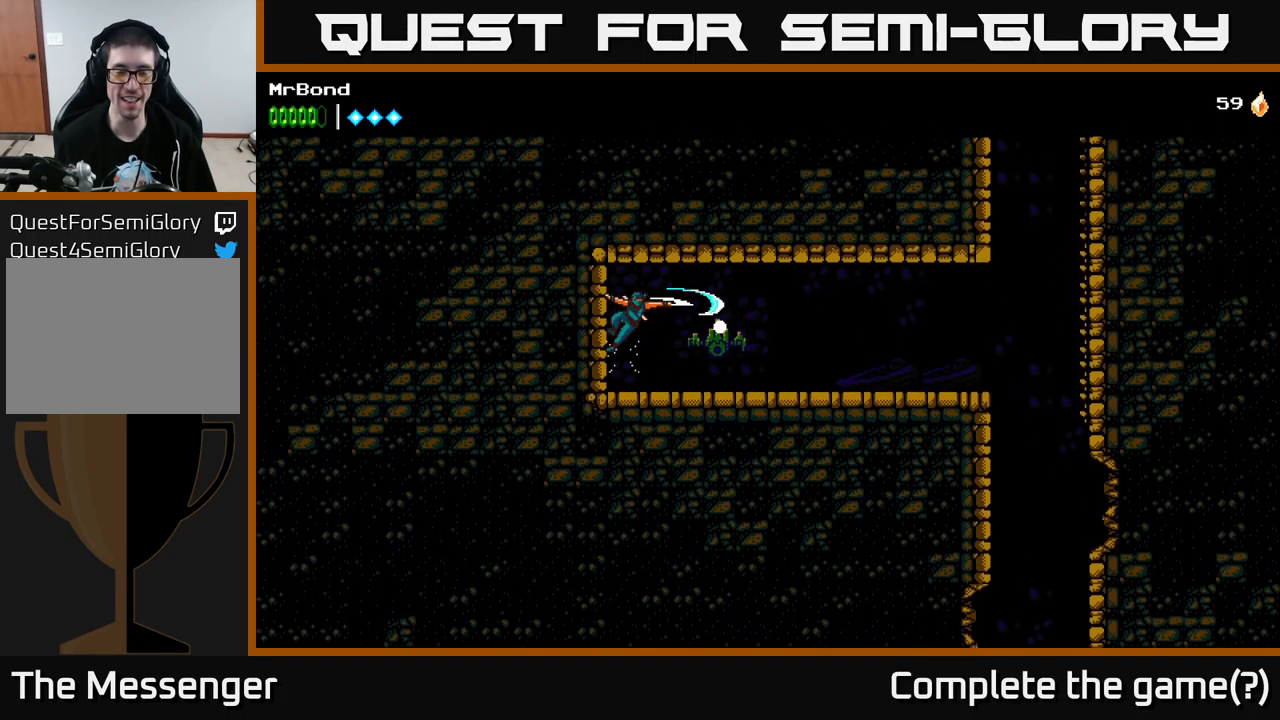
{"buttons": ["A", "DPAD_RIGHT"], "left_stick": "center", "right_stick": "center", "events": [[67, "X", "up"], [184, "A", "up"], [350, "DPAD_LEFT", "up"], [484, "A", "down"], [500, "DPAD_RIGHT", "down"]]}
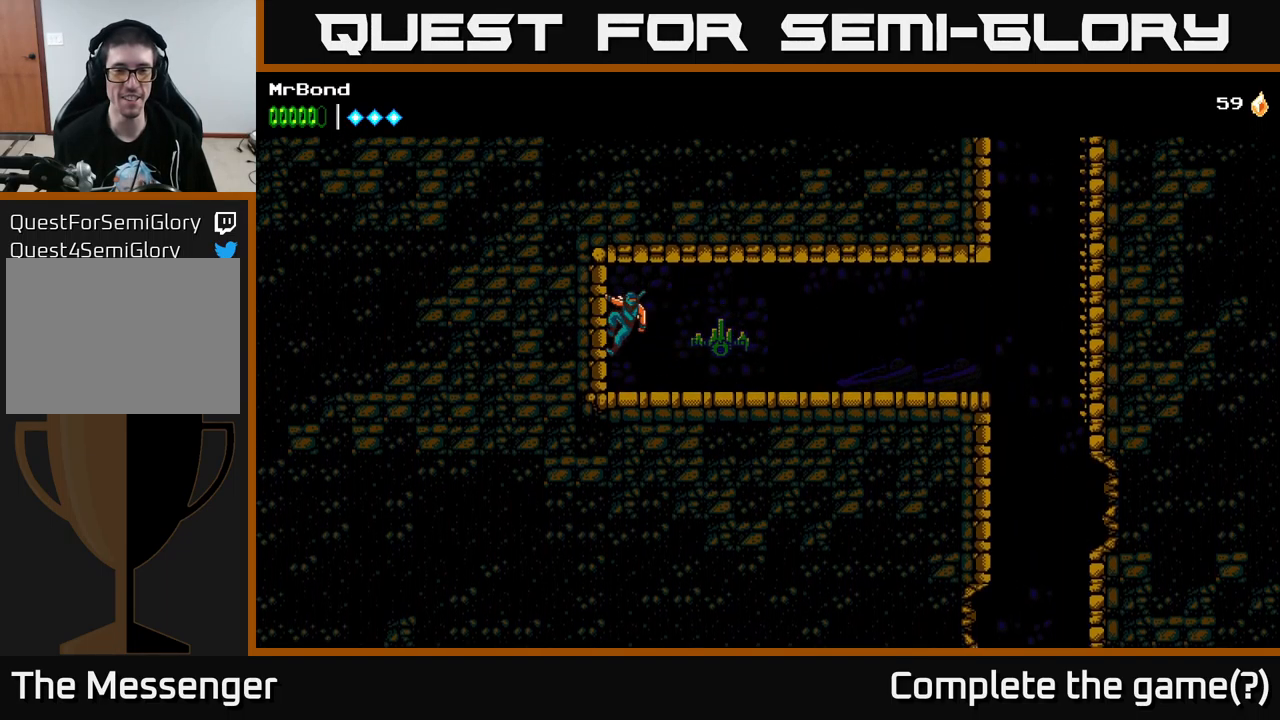
{"buttons": ["X", "DPAD_RIGHT"], "left_stick": "center", "right_stick": "center", "events": [[117, "X", "down"], [150, "A", "up"], [267, "X", "up"], [417, "X", "down"]]}
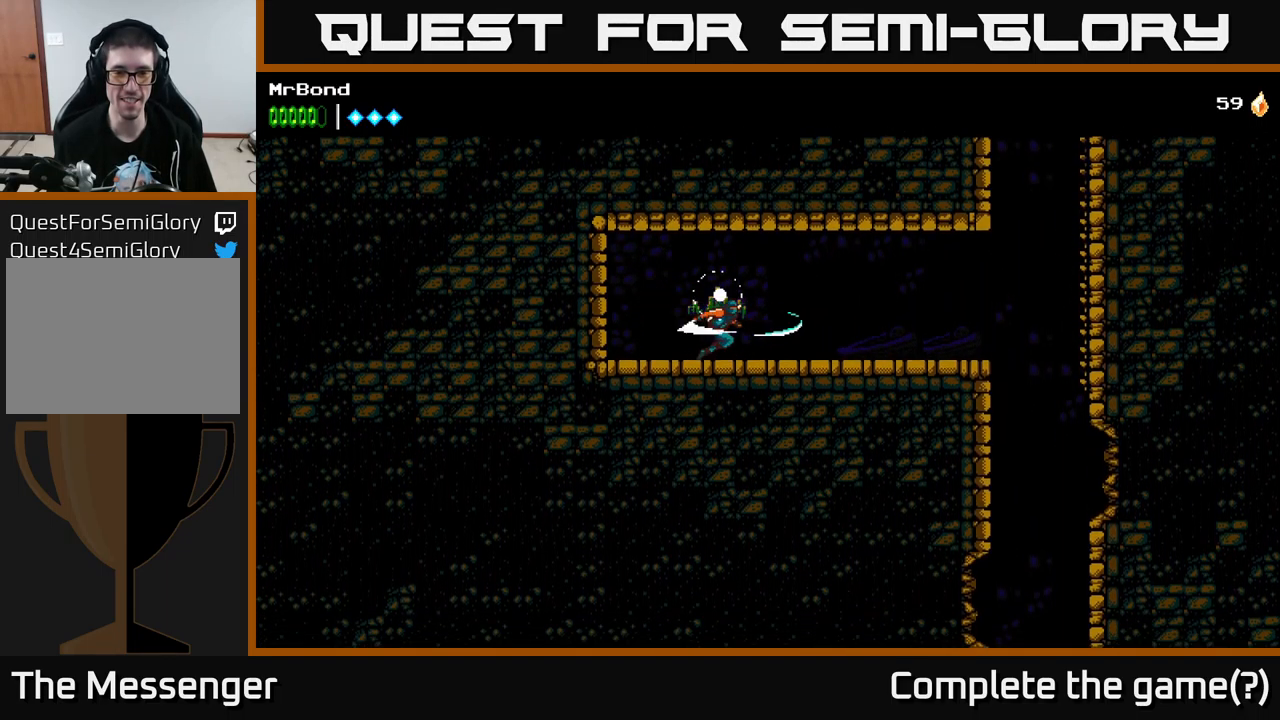
{"buttons": ["DPAD_RIGHT"], "left_stick": "center", "right_stick": "center", "events": [[50, "X", "up"]]}
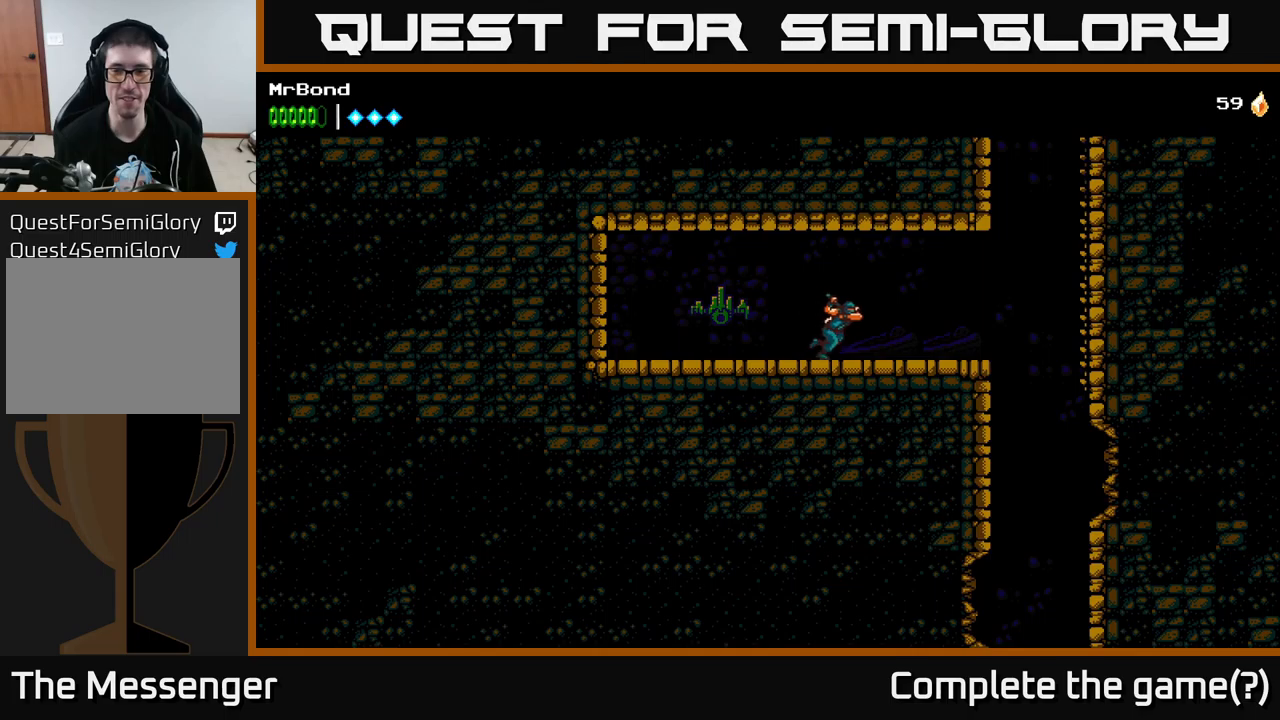
{"buttons": ["DPAD_RIGHT"], "left_stick": "center", "right_stick": "center", "events": [[200, "A", "down"], [300, "A", "up"]]}
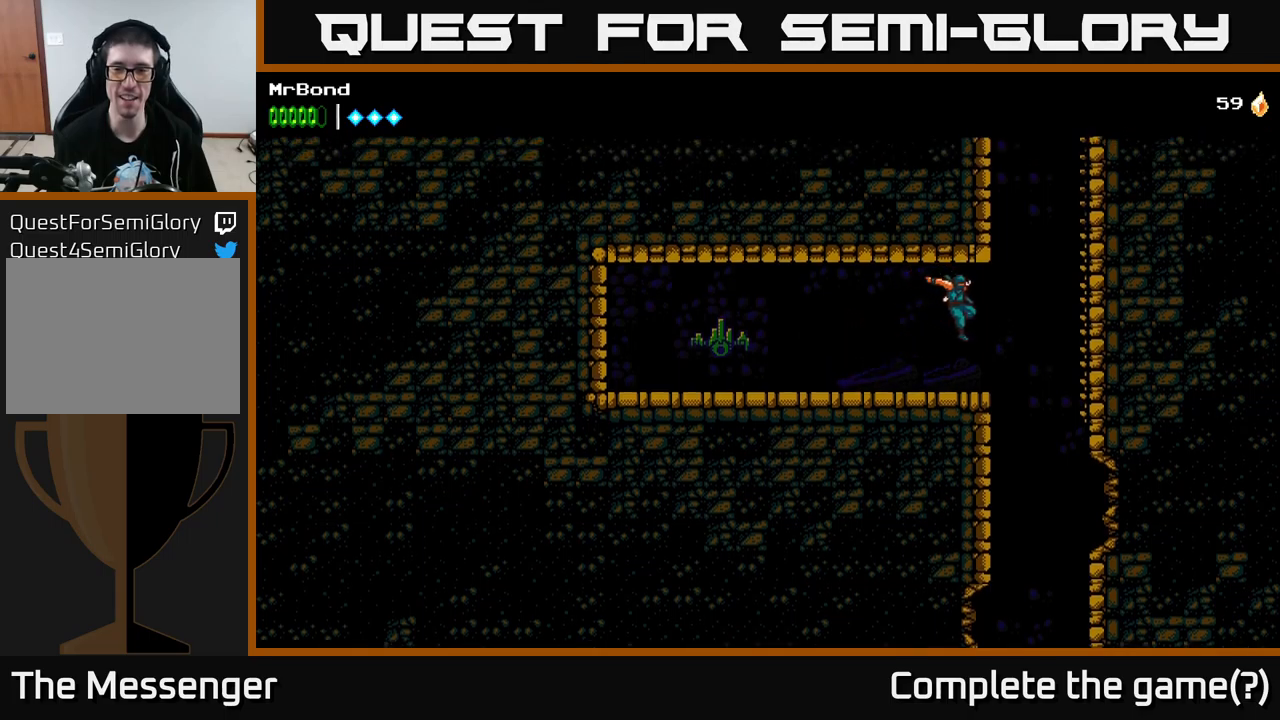
{"buttons": [], "left_stick": "center", "right_stick": "center", "events": [[350, "DPAD_RIGHT", "up"]]}
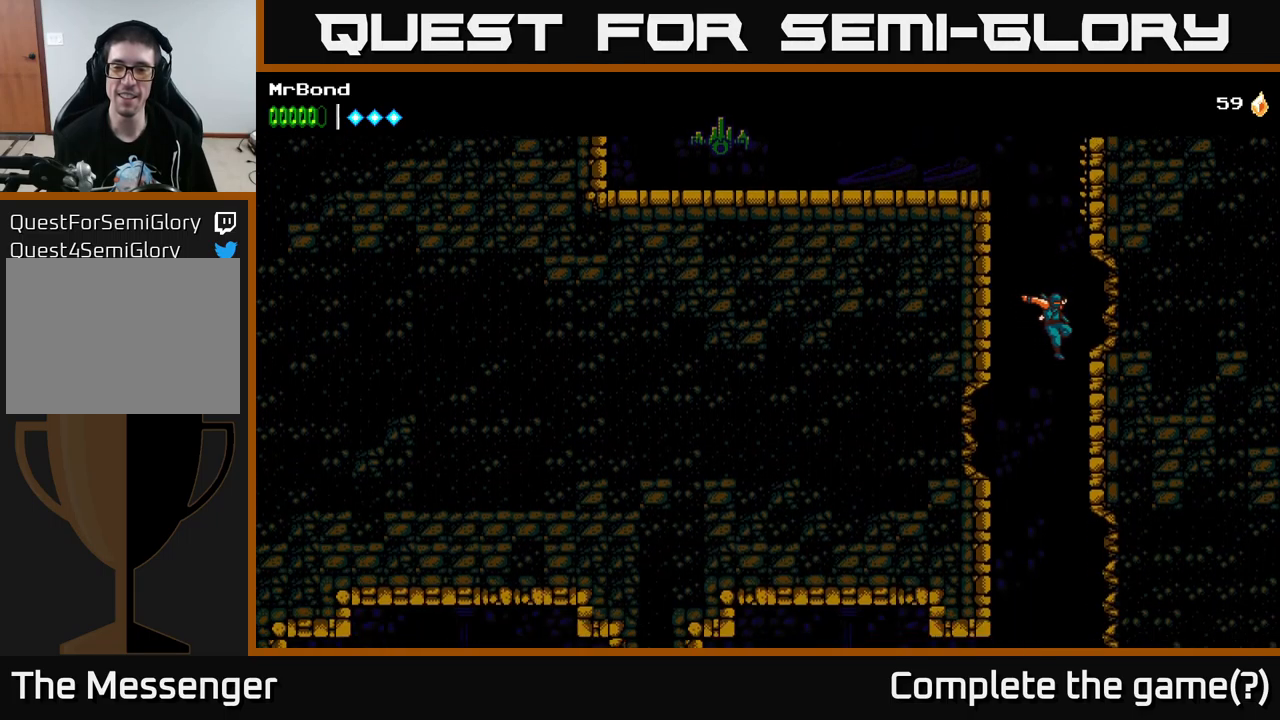
{"buttons": ["DPAD_RIGHT"], "left_stick": "center", "right_stick": "center", "events": [[100, "DPAD_RIGHT", "down"]]}
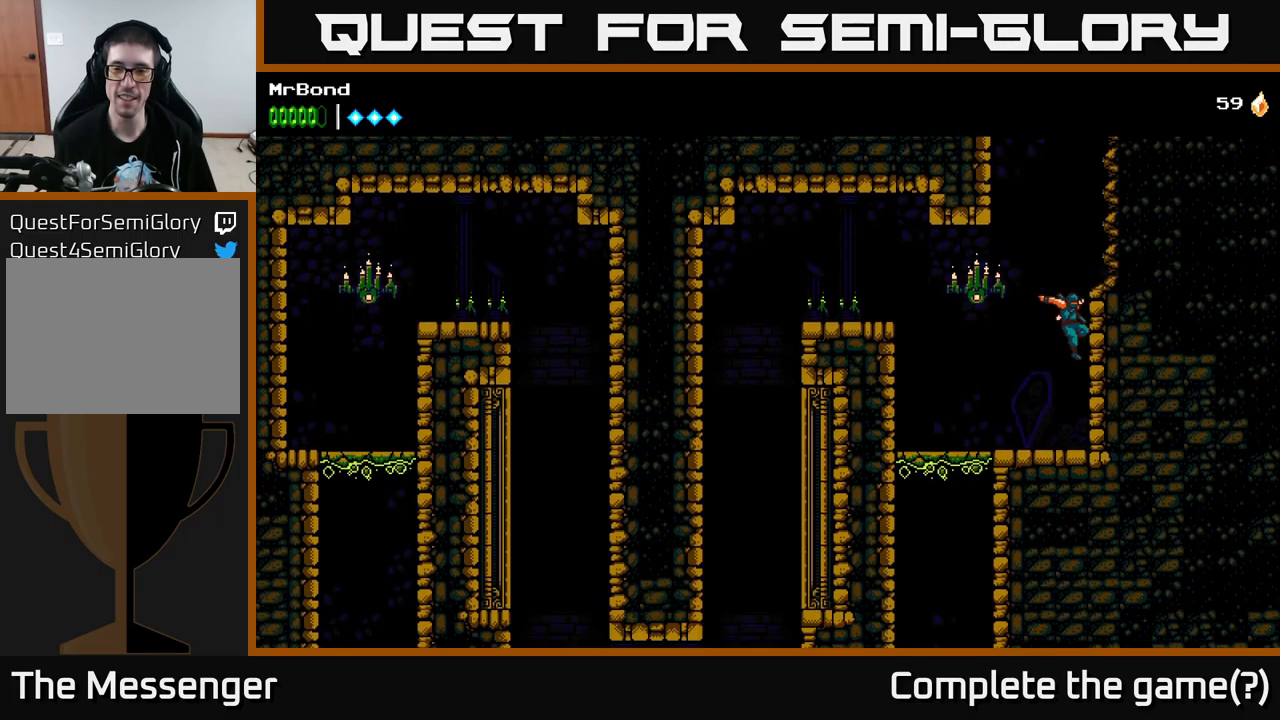
{"buttons": ["DPAD_LEFT"], "left_stick": "center", "right_stick": "center", "events": [[217, "DPAD_RIGHT", "up"], [283, "DPAD_LEFT", "down"], [350, "A", "down"], [417, "A", "up"]]}
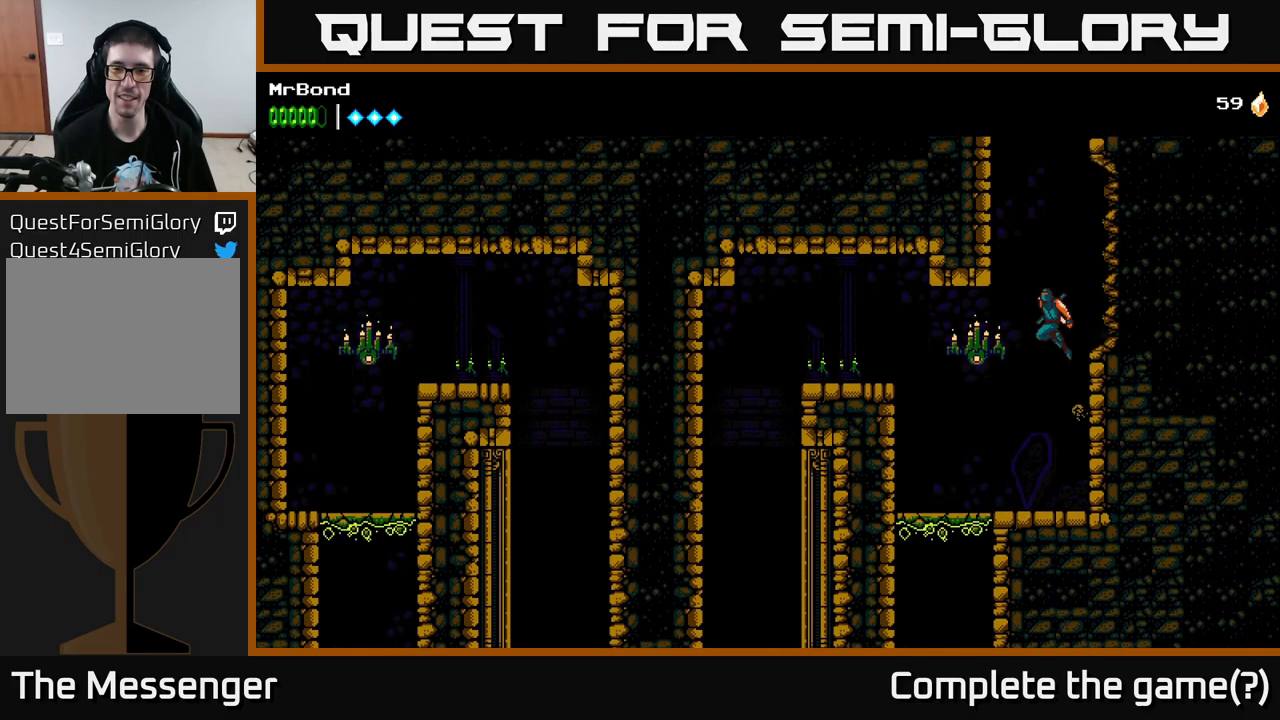
{"buttons": [], "left_stick": "center", "right_stick": "center", "events": [[17, "X", "down"], [33, "DPAD_LEFT", "up"], [83, "X", "up"], [383, "X", "down"], [483, "X", "up"]]}